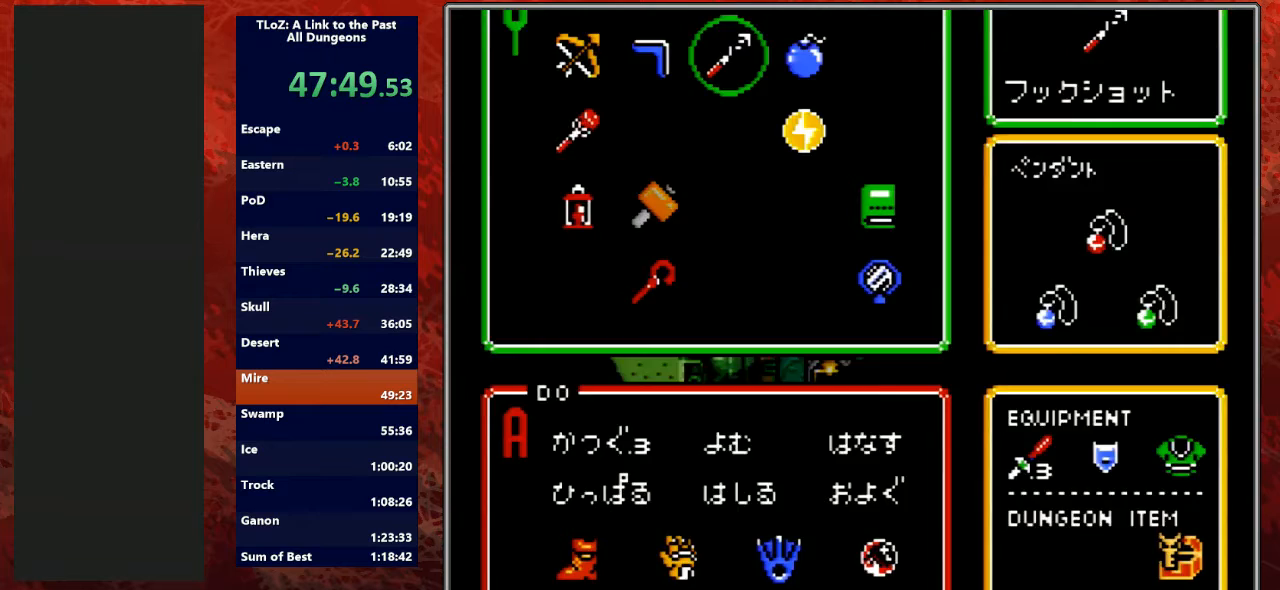
Gameplay with a controller (Nintendo layout); each line is a JSON object with the inputs held at the frame after it. "events" lists button and stick changes between this image and that frame as [ms after this image, input, new state], when the widget could be followed in between. Not read: L3 R3.
{"buttons": [], "events": [[367, "DPAD_LEFT", "down"], [433, "DPAD_LEFT", "up"]]}
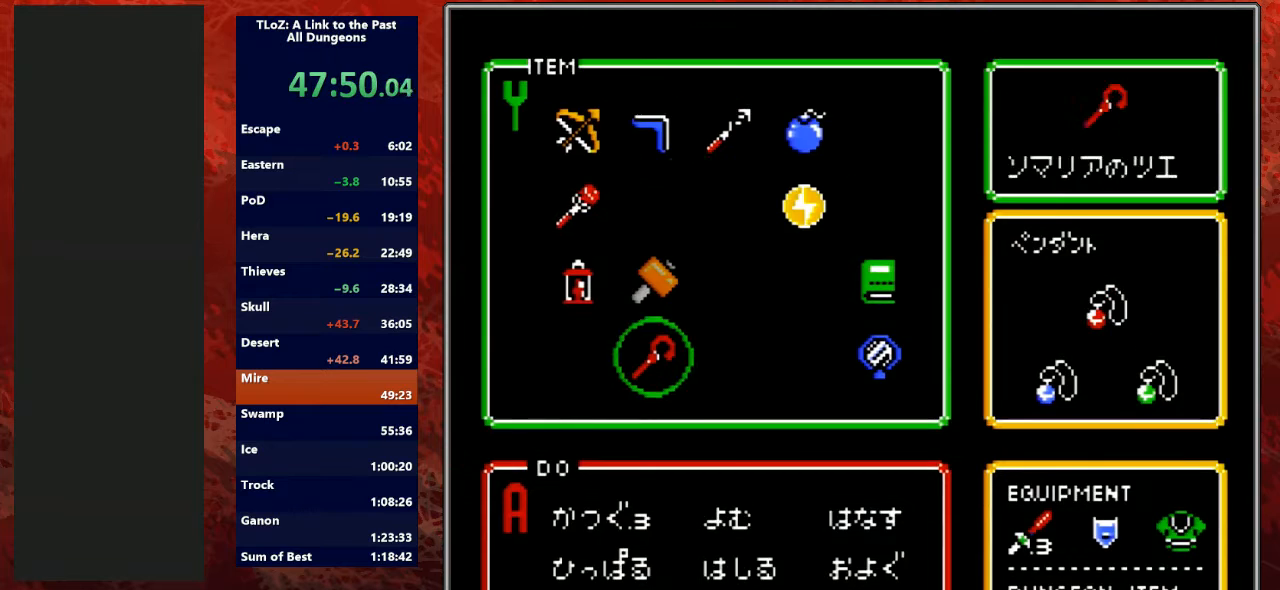
{"buttons": [], "events": [[33, "DPAD_UP", "down"], [67, "START", "down"], [100, "DPAD_UP", "up"], [233, "START", "up"], [400, "DPAD_DOWN", "down"], [467, "DPAD_DOWN", "up"]]}
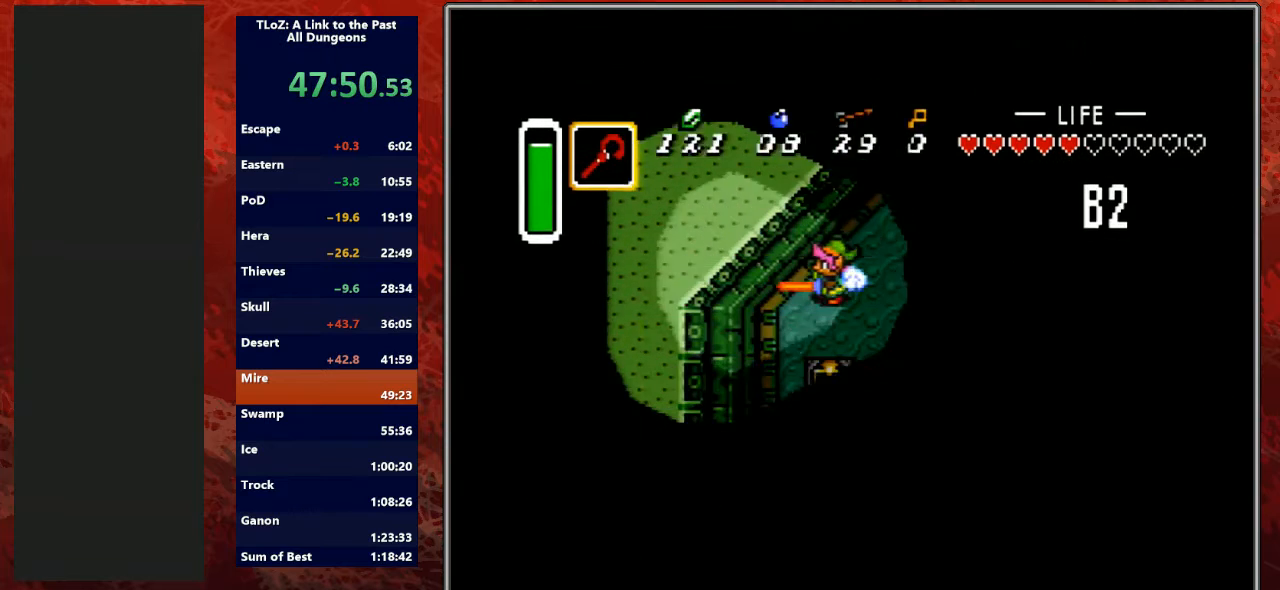
{"buttons": ["DPAD_DOWN"], "events": [[133, "DPAD_DOWN", "down"], [233, "DPAD_DOWN", "up"], [367, "DPAD_UP", "down"], [400, "DPAD_RIGHT", "down"], [467, "DPAD_DOWN", "down"], [467, "DPAD_RIGHT", "up"], [467, "DPAD_UP", "up"]]}
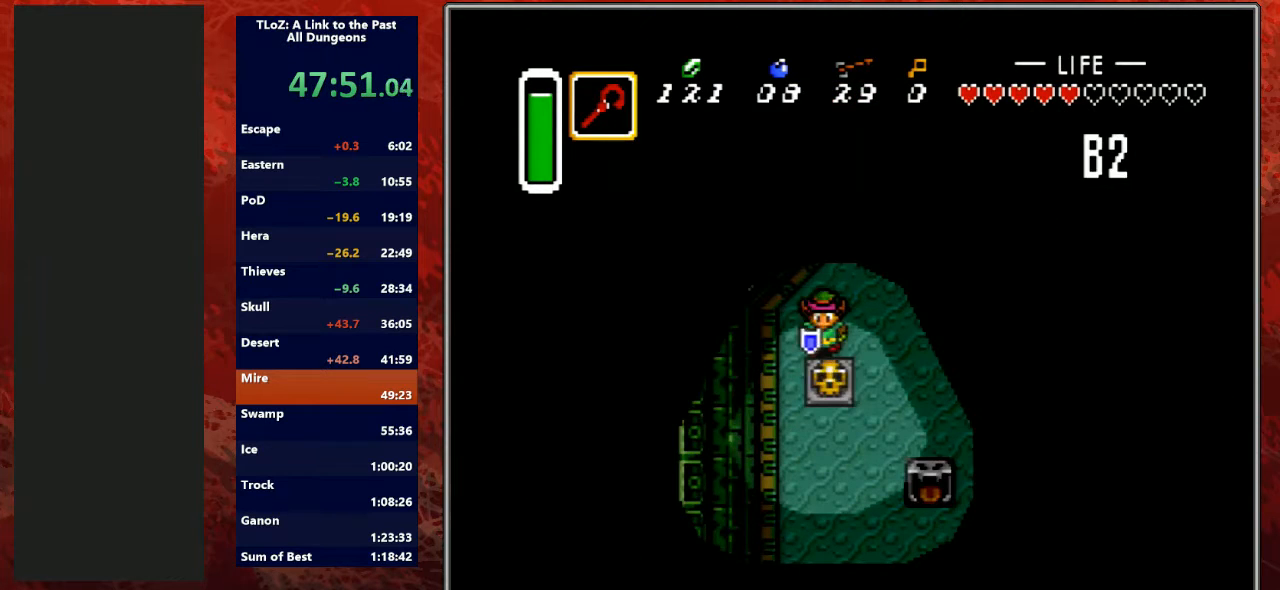
{"buttons": ["A"], "events": [[67, "A", "down"], [100, "DPAD_DOWN", "up"], [200, "A", "up"], [433, "A", "down"]]}
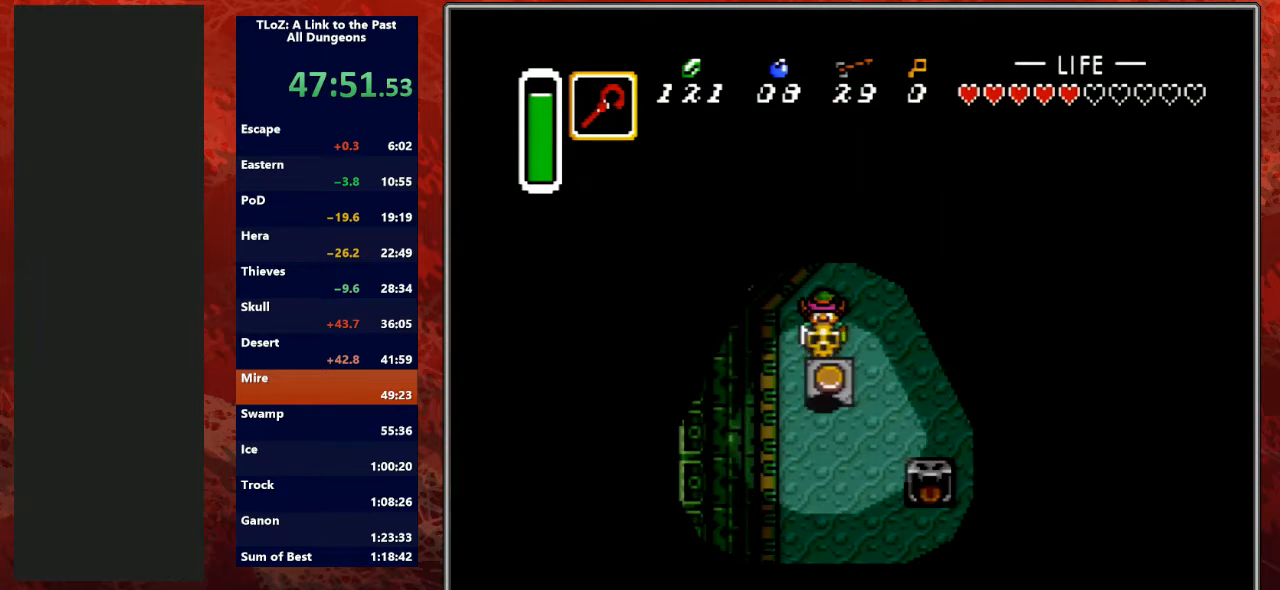
{"buttons": ["DPAD_UP", "DPAD_RIGHT"], "events": [[67, "A", "up"], [167, "Y", "down"], [267, "Y", "up"], [300, "DPAD_UP", "down"], [467, "DPAD_RIGHT", "down"]]}
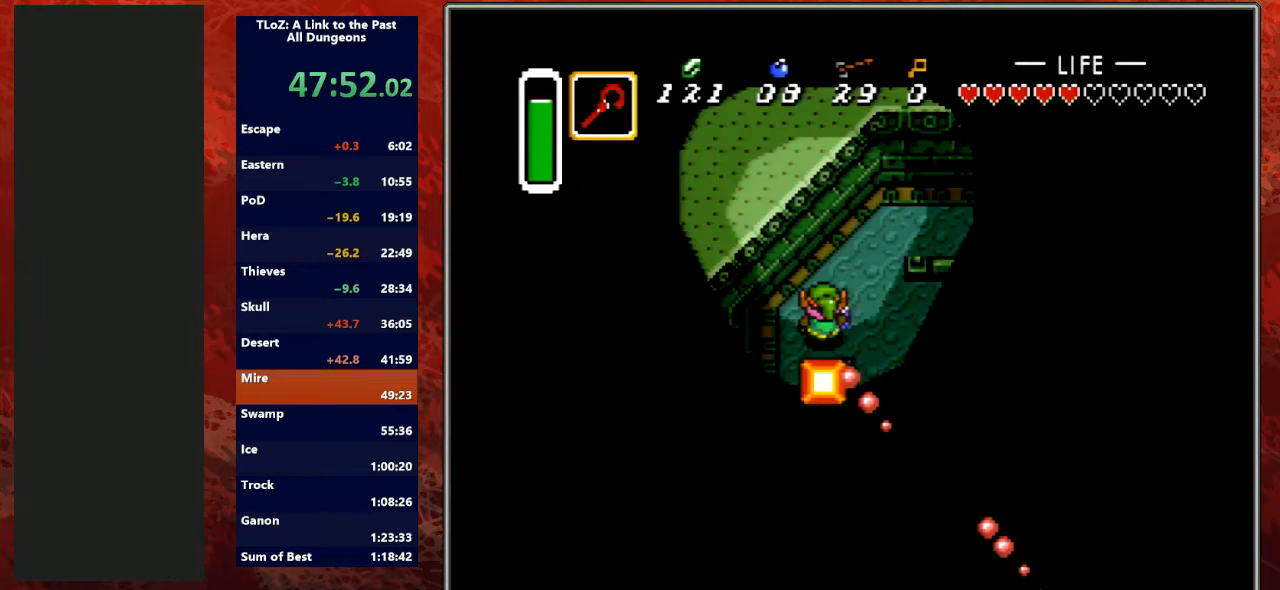
{"buttons": ["DPAD_DOWN"], "events": [[333, "DPAD_UP", "up"], [367, "DPAD_DOWN", "down"], [500, "DPAD_RIGHT", "up"]]}
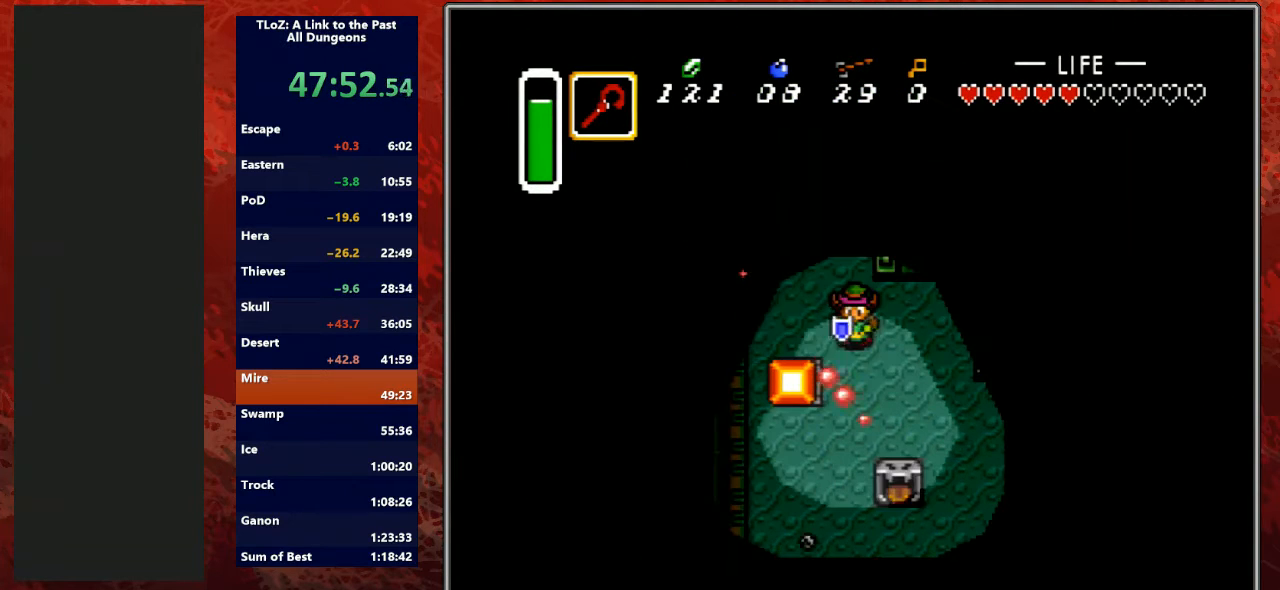
{"buttons": ["A"], "events": [[67, "DPAD_DOWN", "up"], [100, "A", "down"]]}
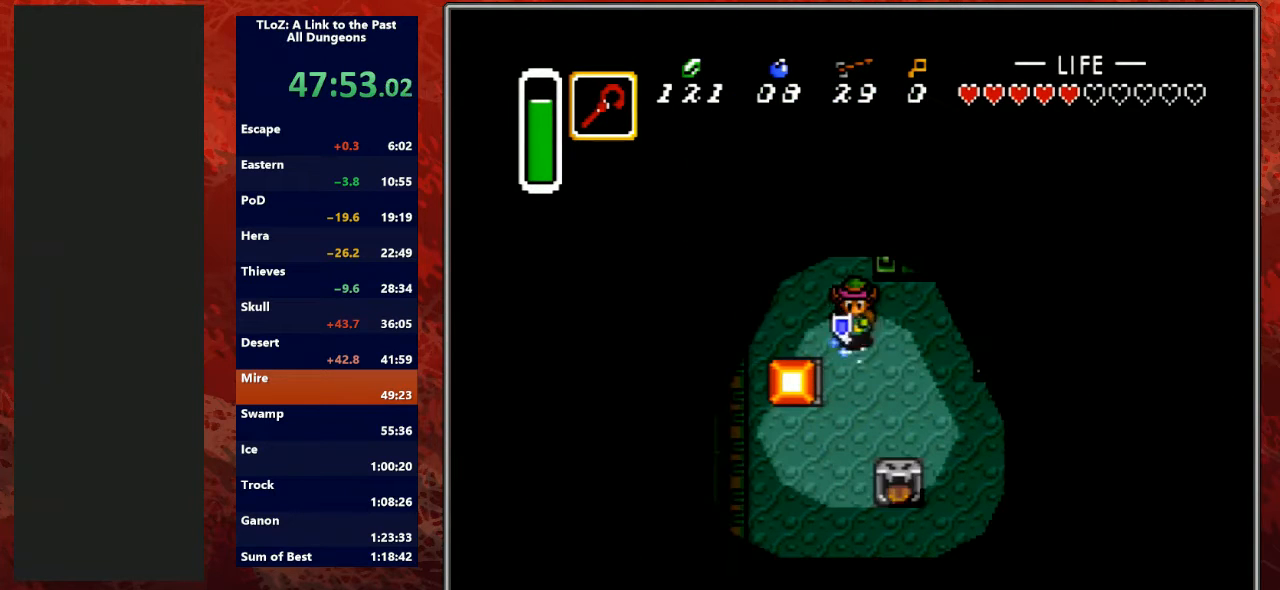
{"buttons": [], "events": [[267, "A", "up"]]}
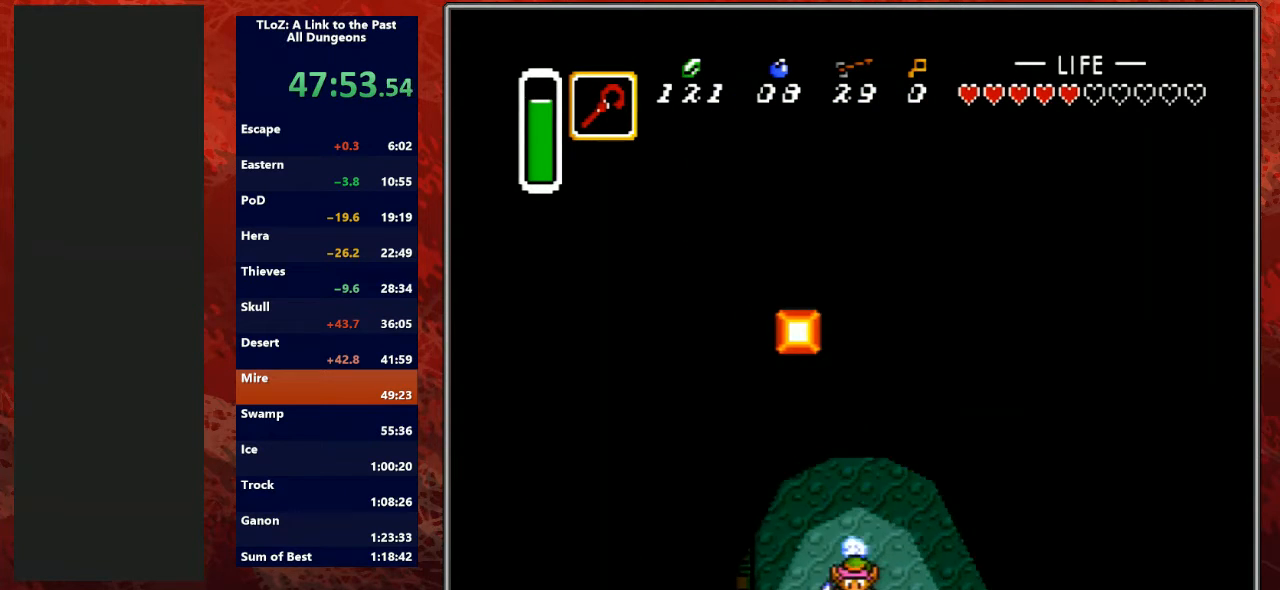
{"buttons": [], "events": []}
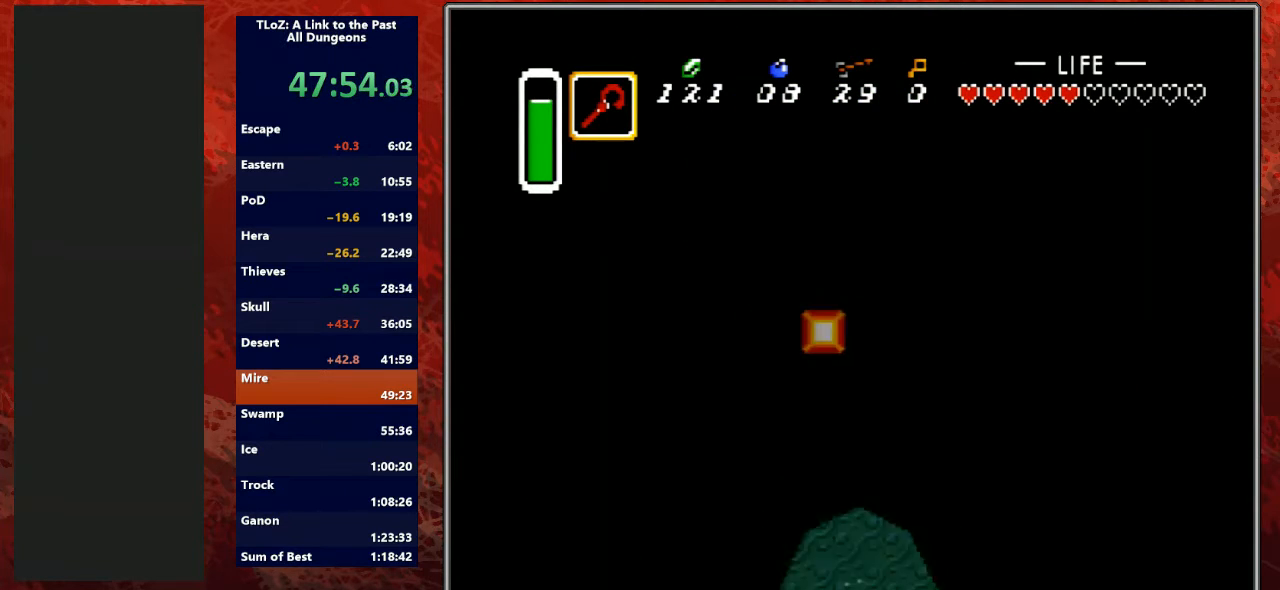
{"buttons": ["DPAD_DOWN"], "events": [[167, "DPAD_LEFT", "down"], [233, "DPAD_DOWN", "down"], [400, "DPAD_LEFT", "up"]]}
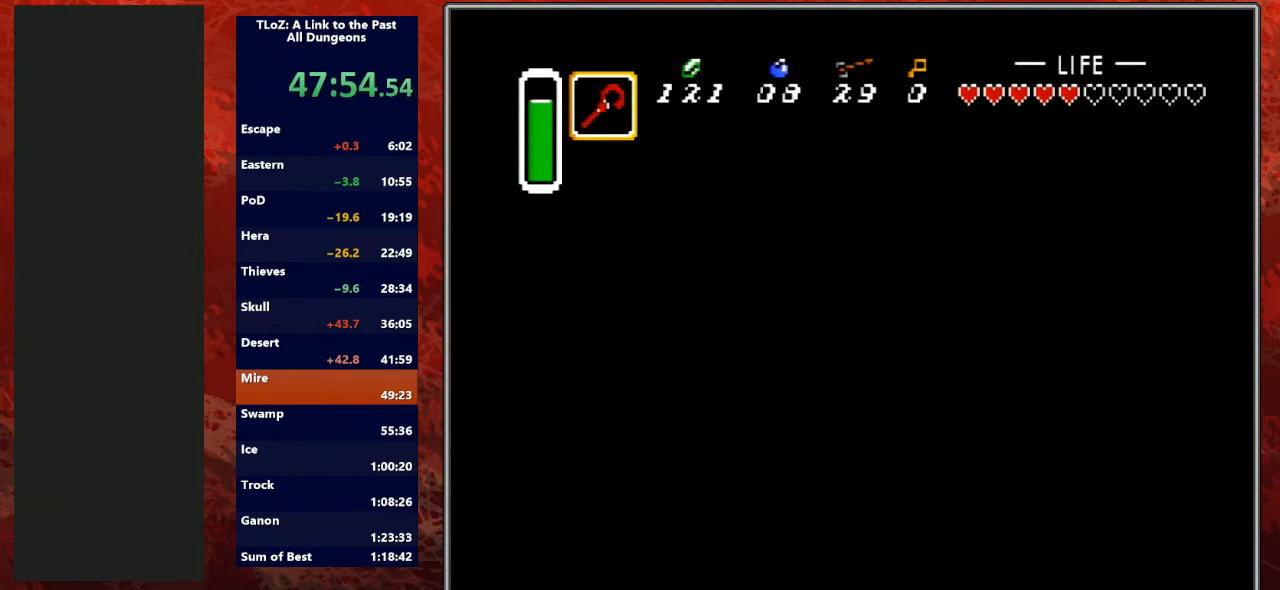
{"buttons": ["DPAD_DOWN", "DPAD_LEFT"], "events": [[233, "DPAD_LEFT", "down"]]}
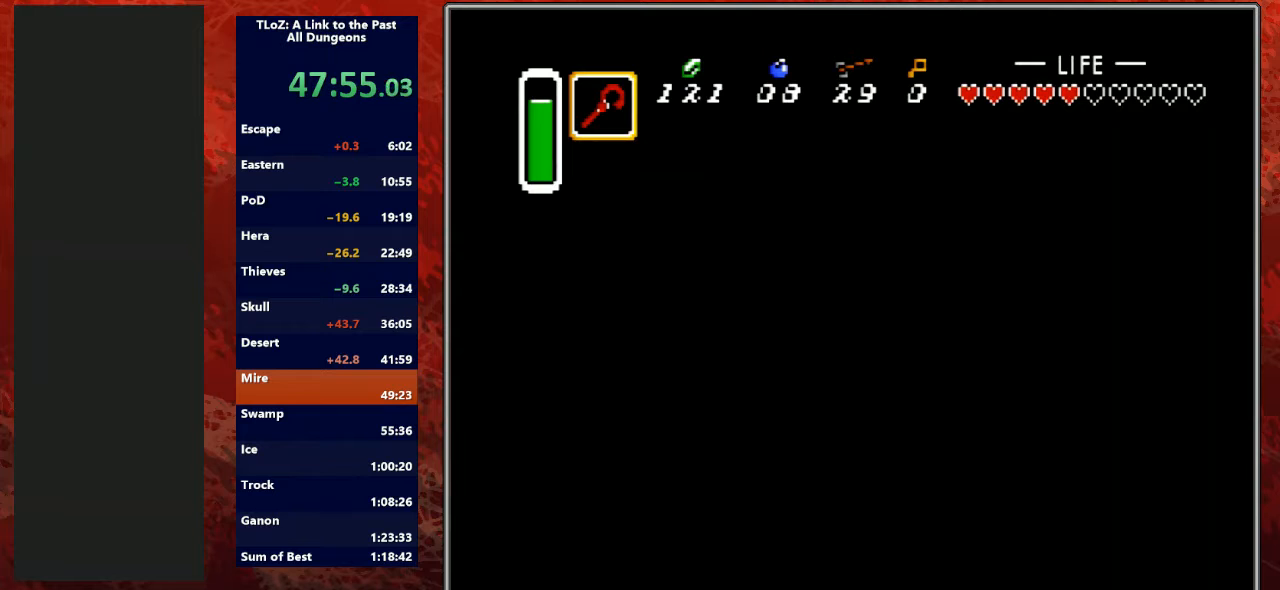
{"buttons": ["DPAD_DOWN", "DPAD_LEFT"], "events": []}
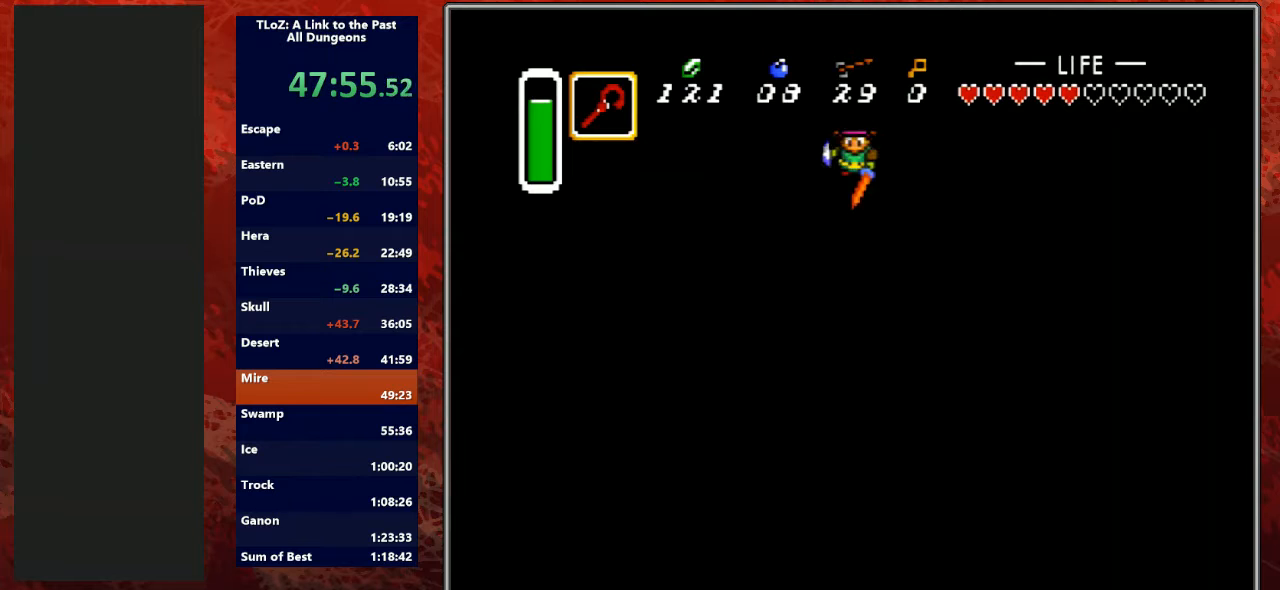
{"buttons": ["DPAD_DOWN", "DPAD_LEFT"], "events": []}
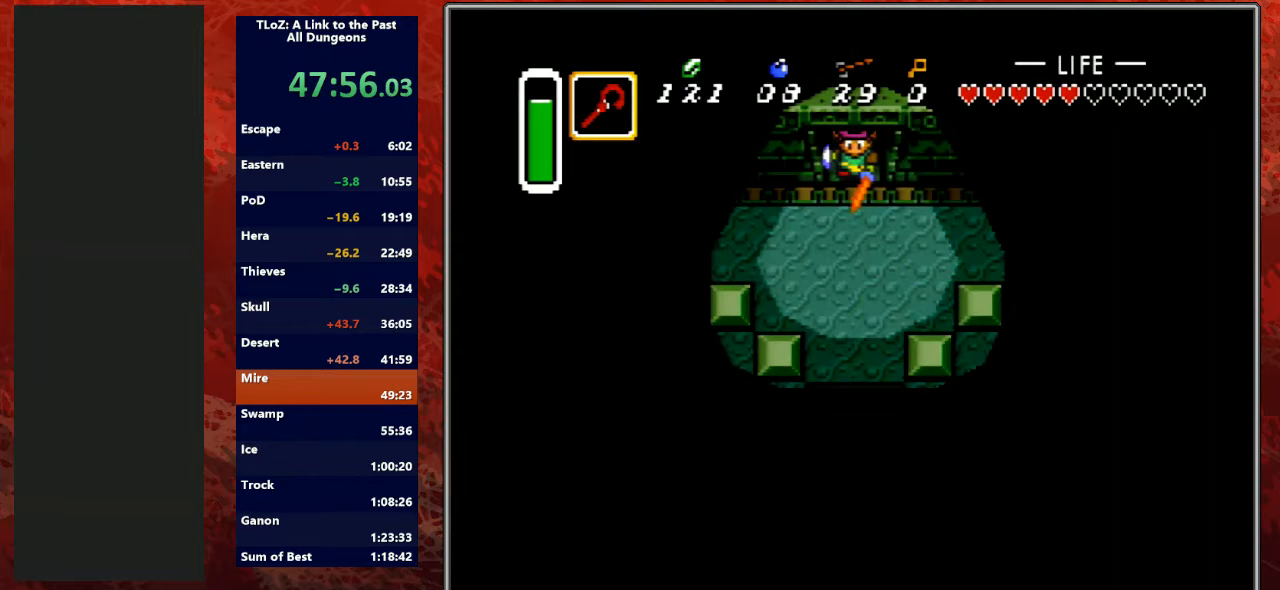
{"buttons": ["DPAD_DOWN", "DPAD_LEFT"], "events": []}
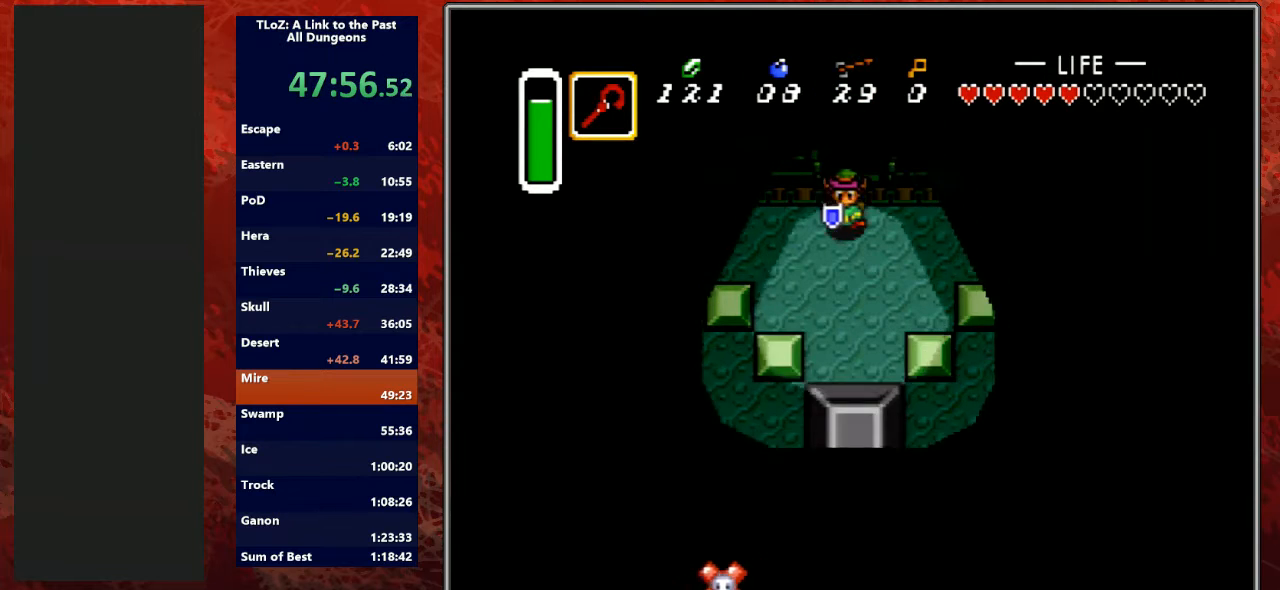
{"buttons": ["B", "DPAD_LEFT"], "events": [[100, "DPAD_DOWN", "up"], [400, "B", "down"], [433, "A", "down"], [433, "DPAD_LEFT", "up"], [467, "A", "up"], [467, "DPAD_LEFT", "down"]]}
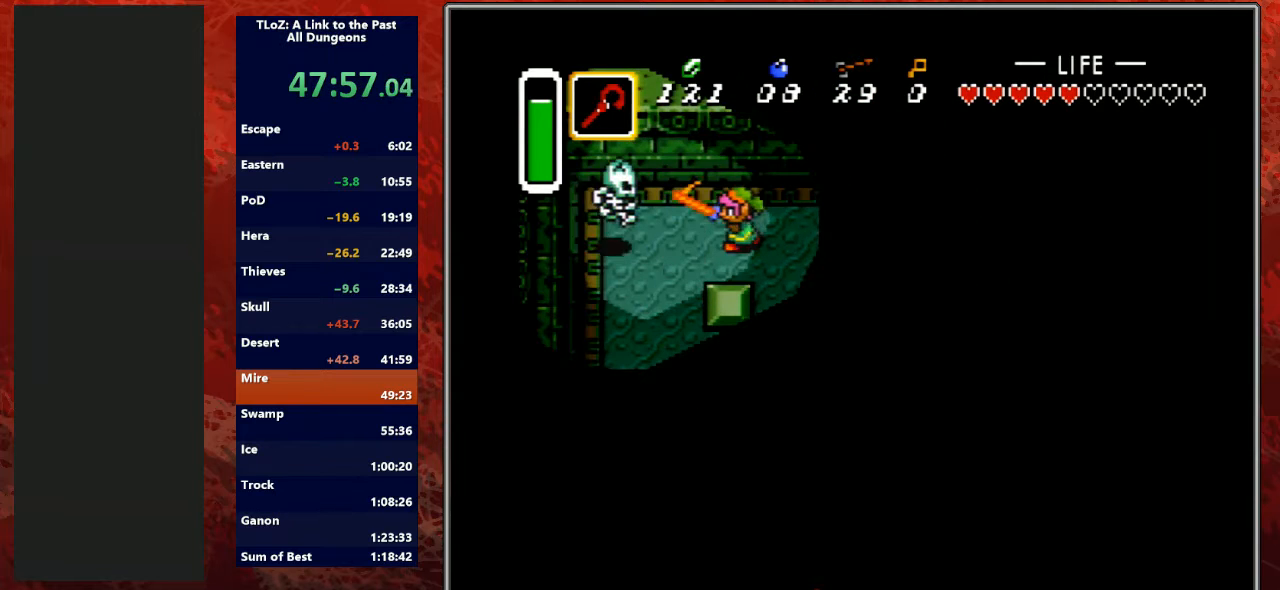
{"buttons": ["DPAD_LEFT"], "events": [[100, "B", "up"]]}
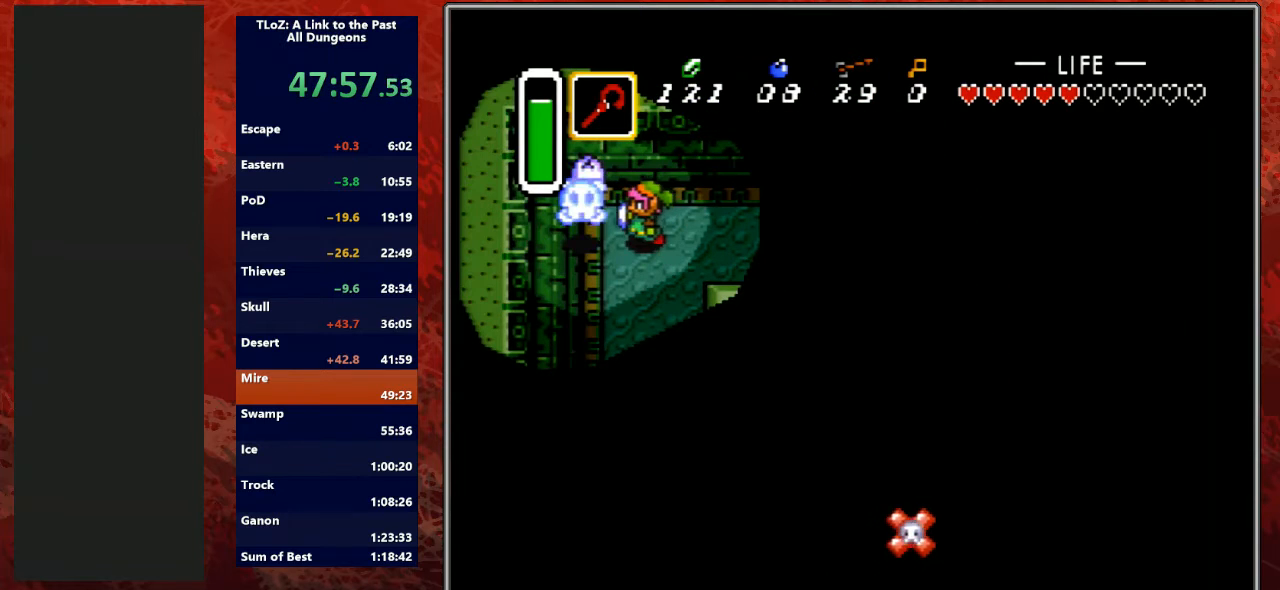
{"buttons": ["DPAD_DOWN", "DPAD_LEFT"], "events": [[33, "DPAD_LEFT", "up"], [433, "DPAD_DOWN", "down"], [433, "DPAD_LEFT", "down"]]}
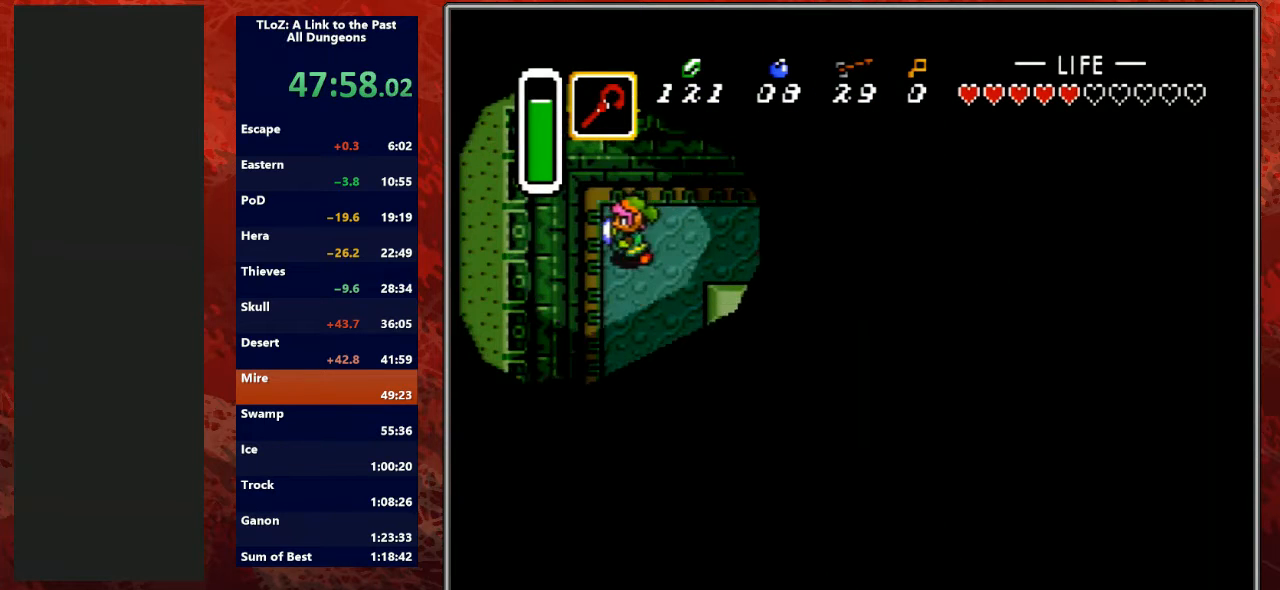
{"buttons": ["DPAD_DOWN"], "events": [[200, "DPAD_LEFT", "up"]]}
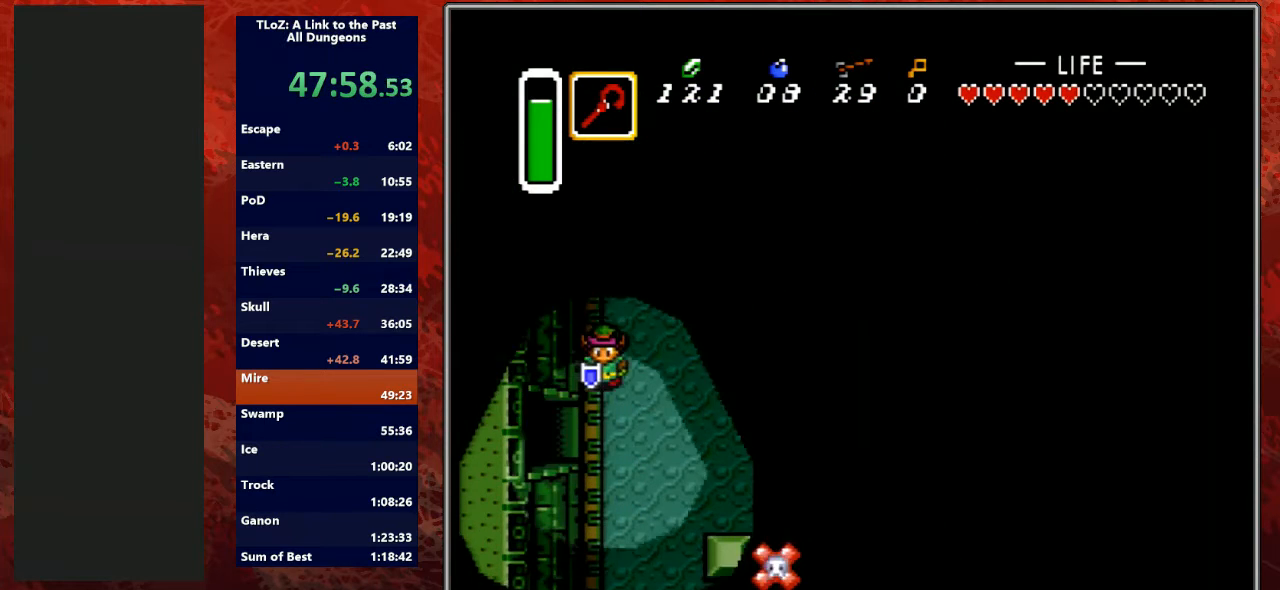
{"buttons": ["DPAD_LEFT"], "events": [[267, "DPAD_DOWN", "up"], [267, "DPAD_LEFT", "down"]]}
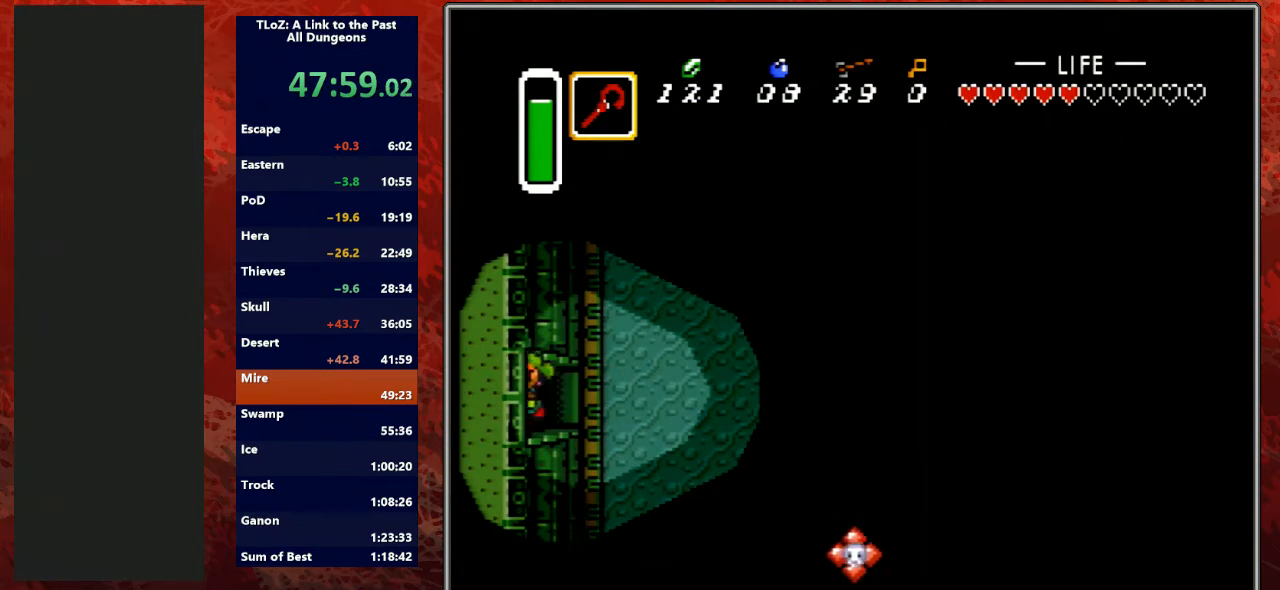
{"buttons": ["DPAD_LEFT"], "events": []}
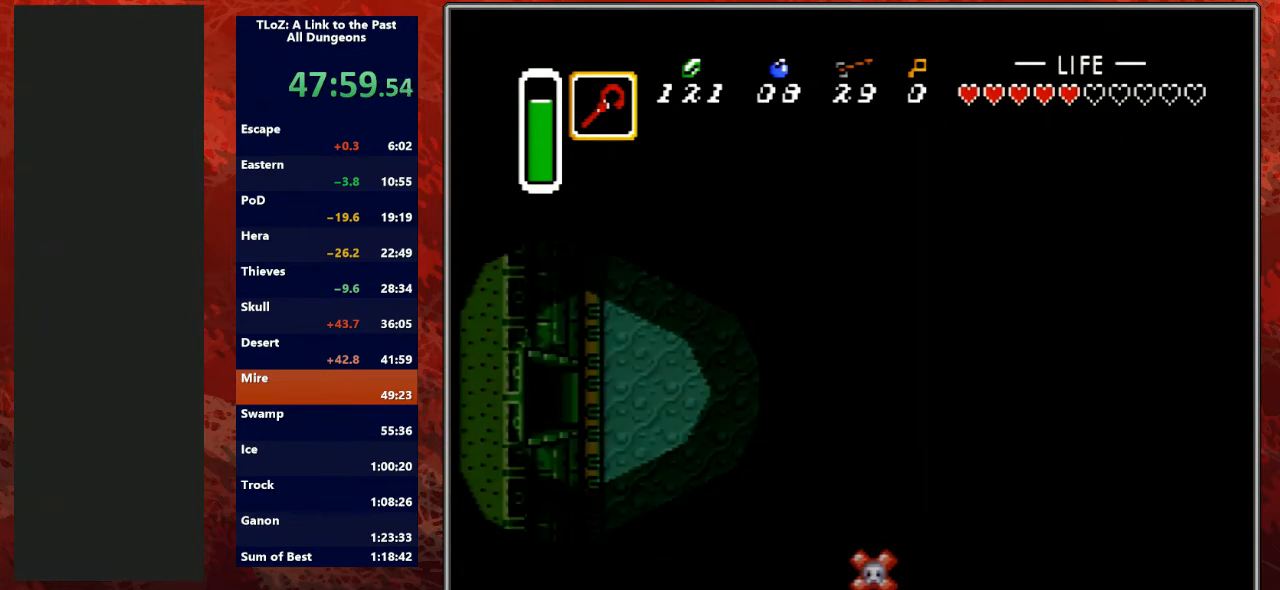
{"buttons": ["DPAD_LEFT"], "events": [[33, "DPAD_LEFT", "up"], [200, "DPAD_LEFT", "down"]]}
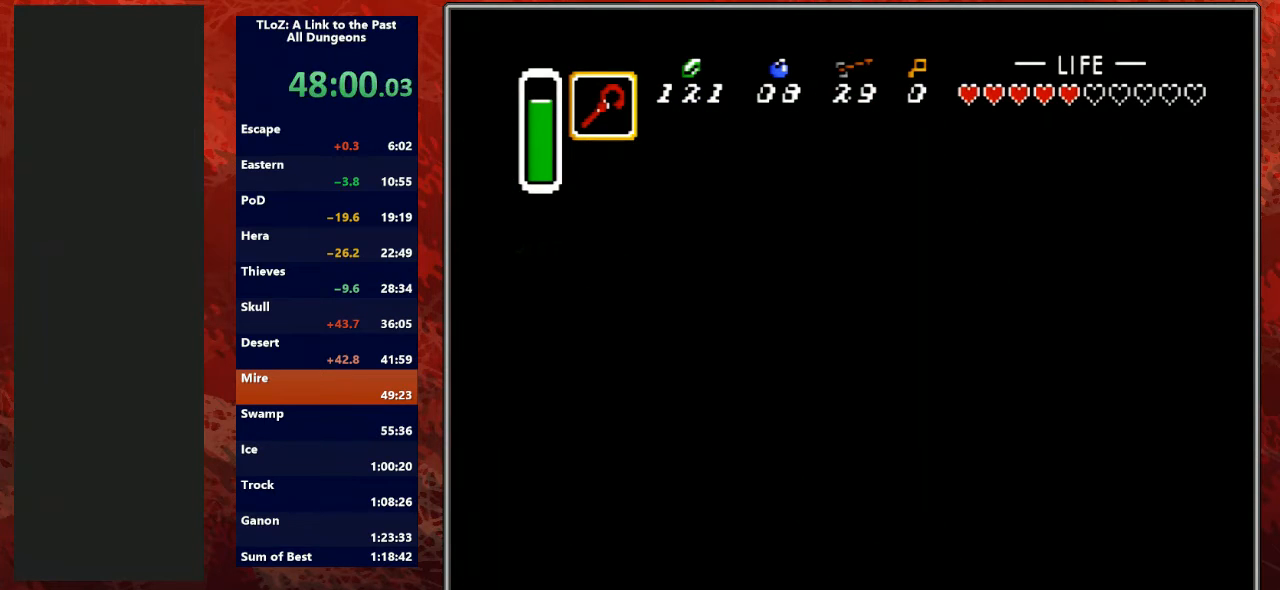
{"buttons": ["DPAD_UP", "DPAD_LEFT"], "events": [[367, "DPAD_UP", "down"]]}
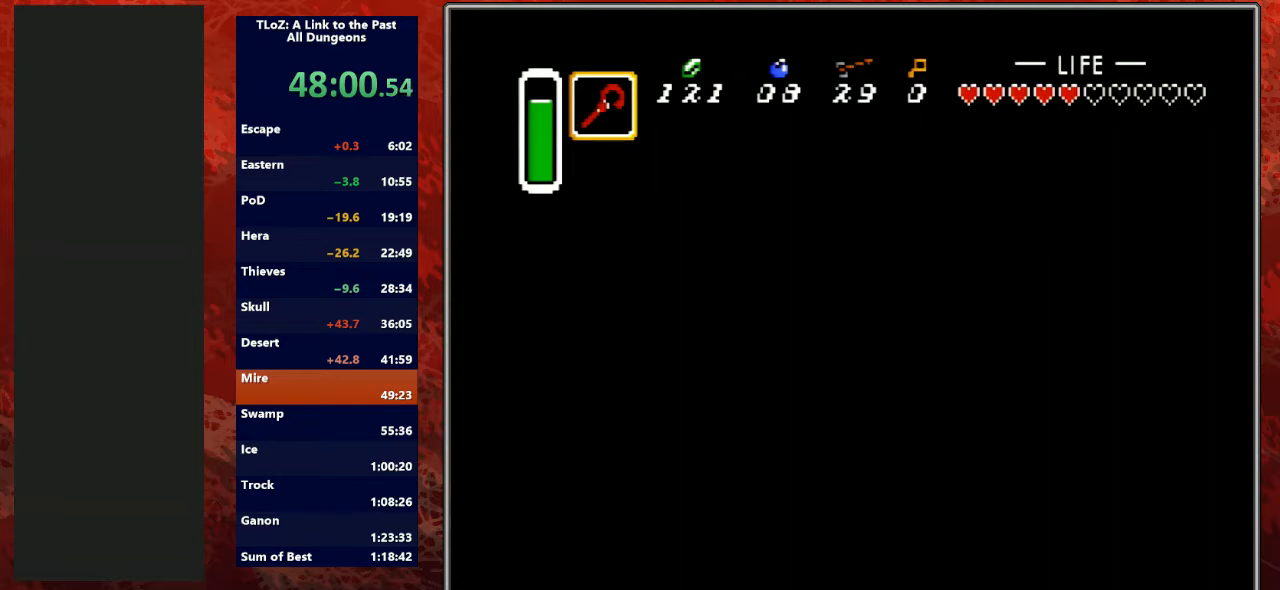
{"buttons": ["DPAD_UP", "DPAD_LEFT"], "events": []}
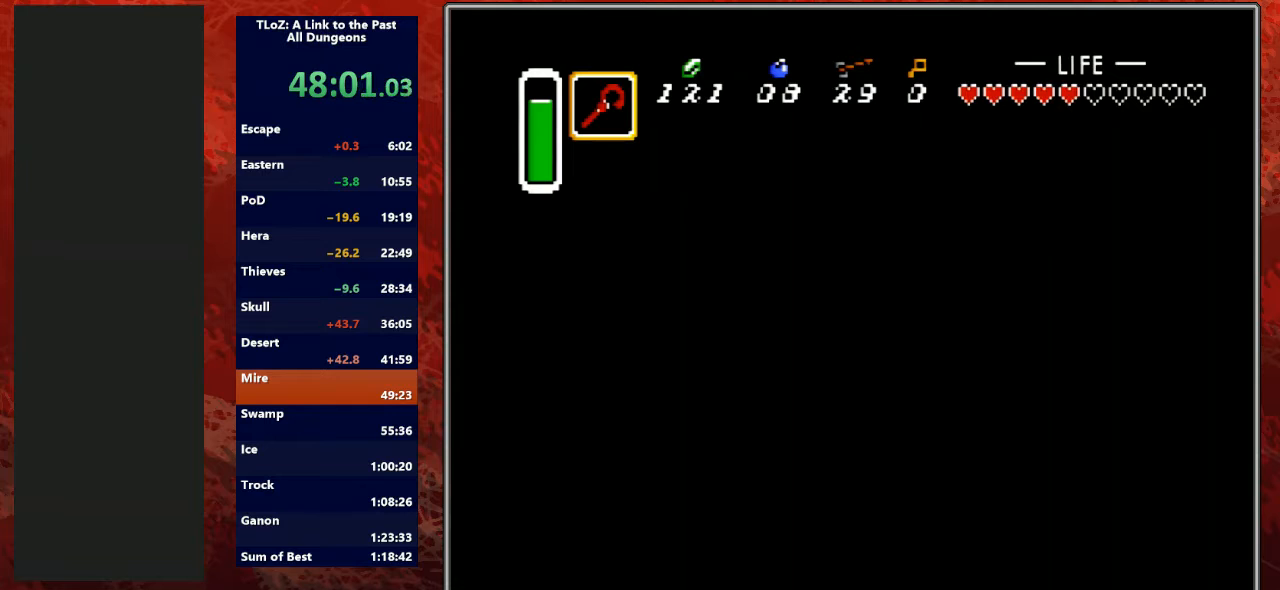
{"buttons": ["DPAD_UP", "DPAD_LEFT"], "events": []}
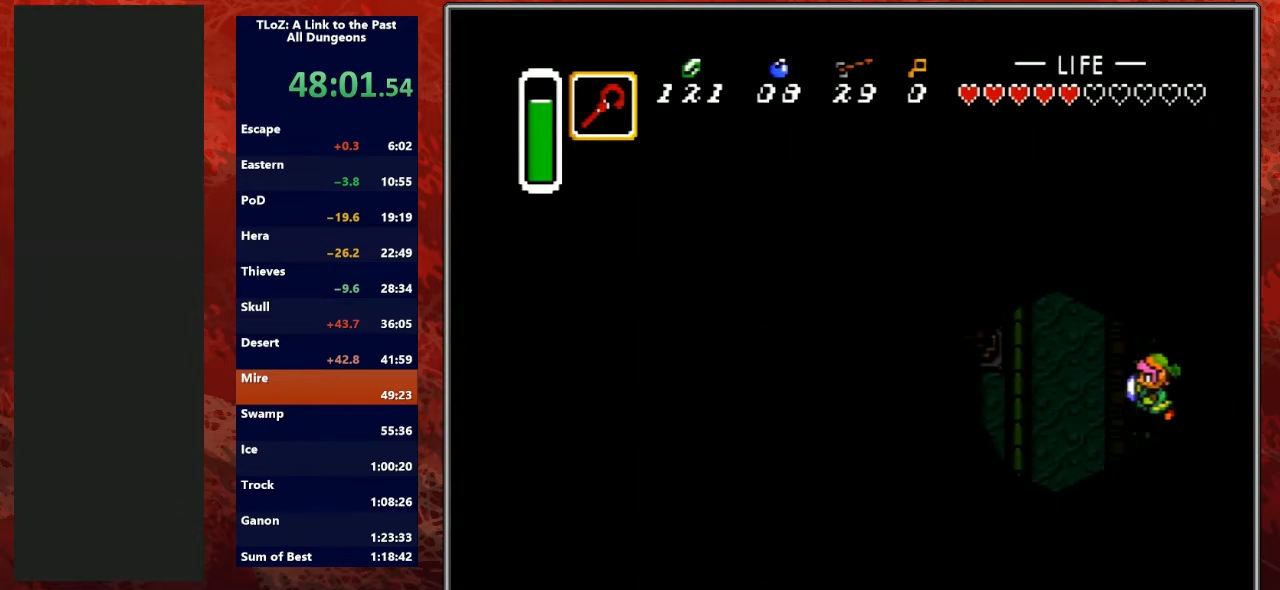
{"buttons": ["DPAD_UP", "DPAD_LEFT"], "events": []}
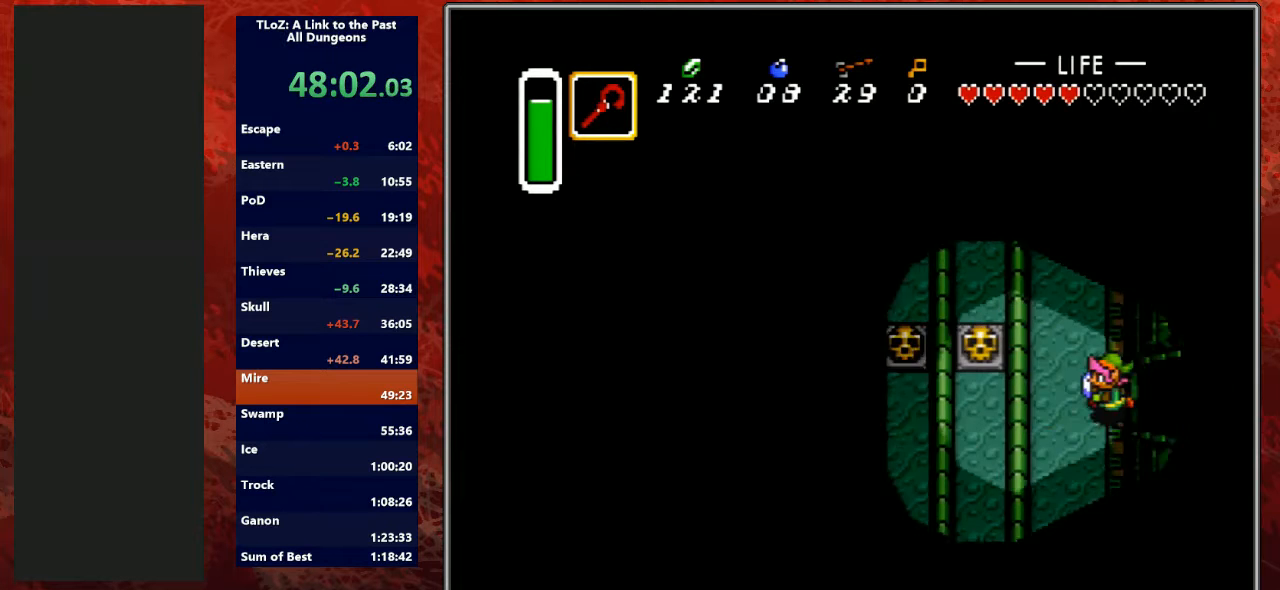
{"buttons": ["DPAD_UP"], "events": [[333, "DPAD_LEFT", "up"]]}
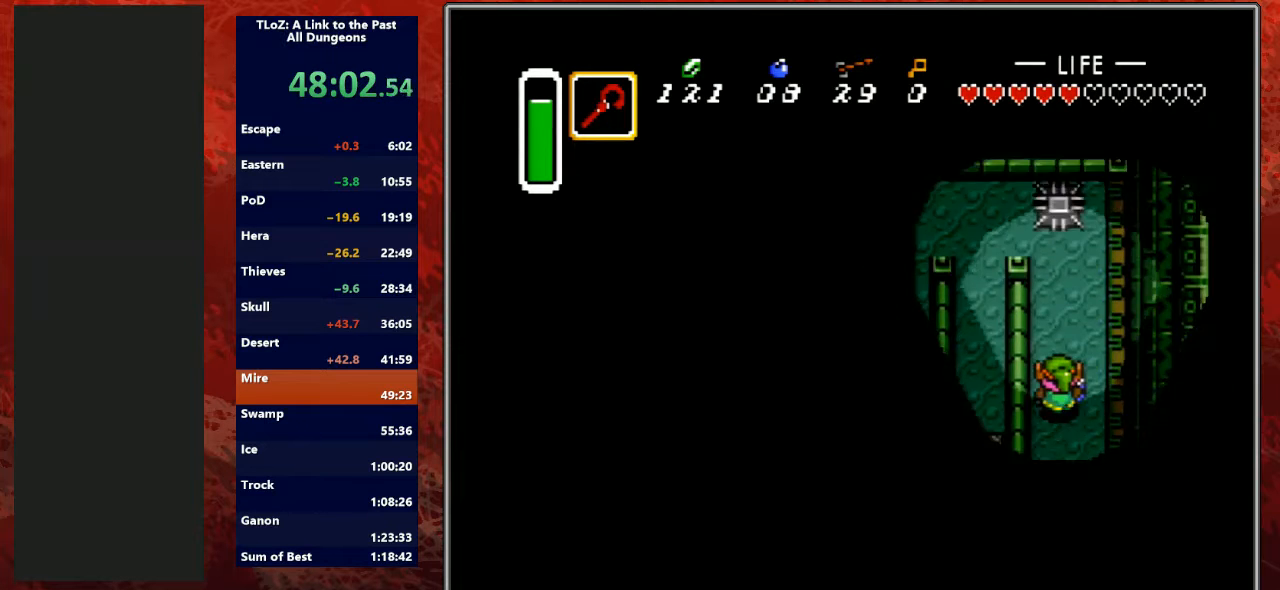
{"buttons": ["DPAD_UP", "DPAD_LEFT"], "events": [[367, "DPAD_LEFT", "down"]]}
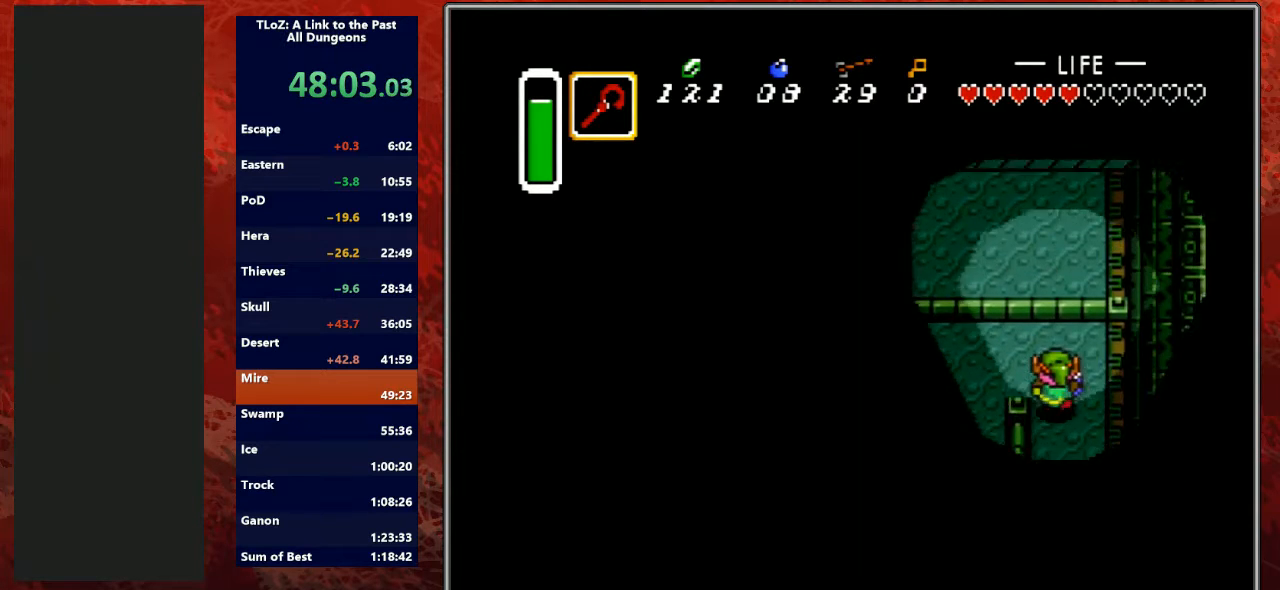
{"buttons": ["DPAD_DOWN"], "events": [[100, "DPAD_UP", "up"], [333, "DPAD_DOWN", "down"], [433, "DPAD_LEFT", "up"]]}
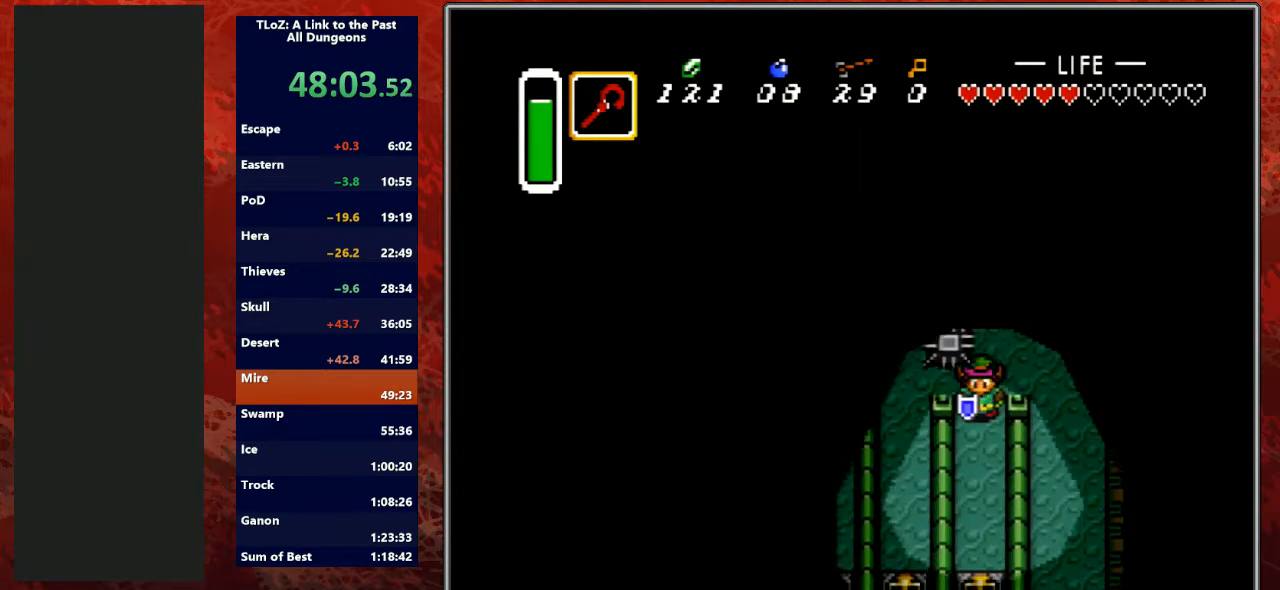
{"buttons": ["DPAD_LEFT"], "events": [[100, "DPAD_LEFT", "down"], [133, "DPAD_DOWN", "up"], [167, "DPAD_UP", "down"], [333, "DPAD_UP", "up"]]}
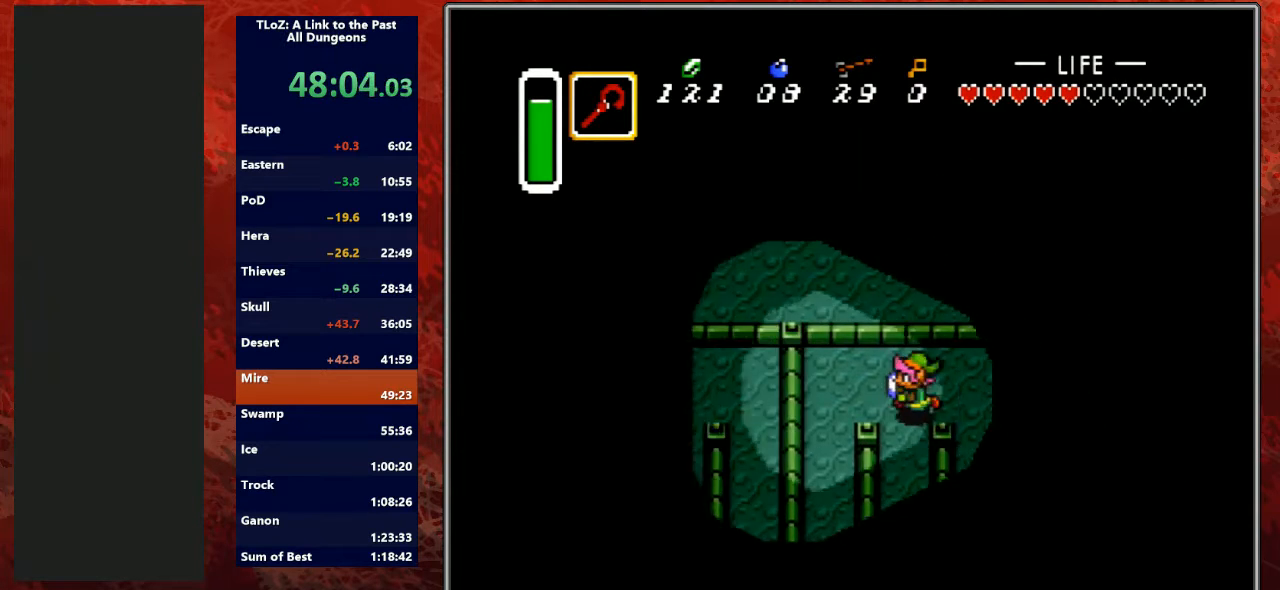
{"buttons": ["DPAD_DOWN"], "events": [[33, "DPAD_DOWN", "down"], [133, "DPAD_LEFT", "up"]]}
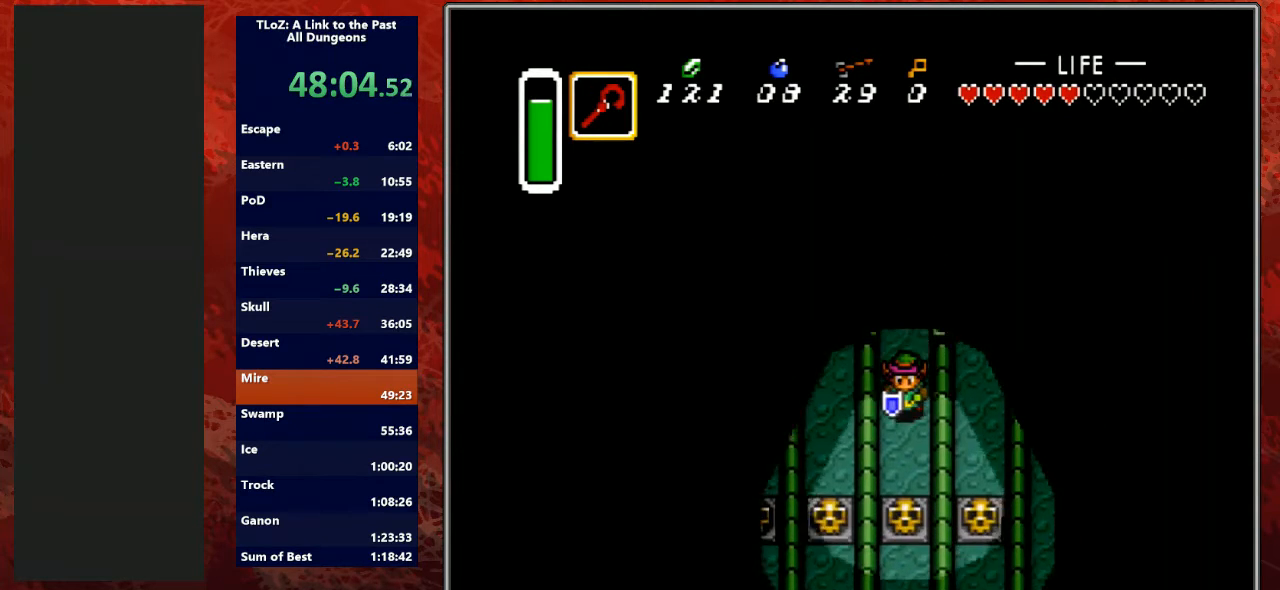
{"buttons": ["A", "DPAD_DOWN"], "events": [[367, "A", "down"]]}